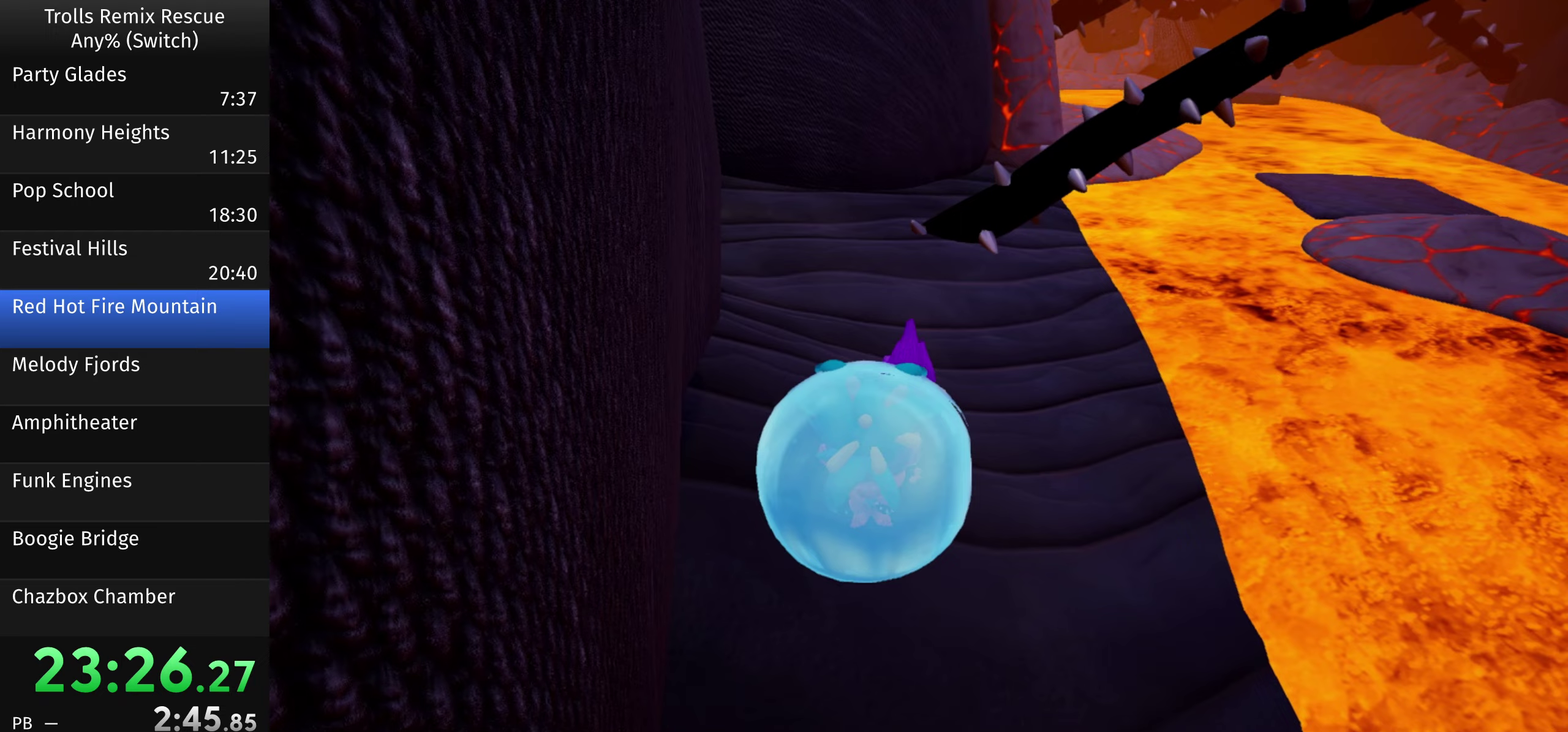
Gameplay with a controller (PlayStation layout); each line is a JSON object with the inputs held at the frame after it (dt_ms = milliseconds from this image to that frame). "events" lists button and stick changes between this image and that frame as [ms after this image, input, new state], when the widget could be followed in between. Not read: L3 R3.
{"dt_ms": 250, "buttons": [], "left_stick": "up", "right_stick": "center", "events": []}
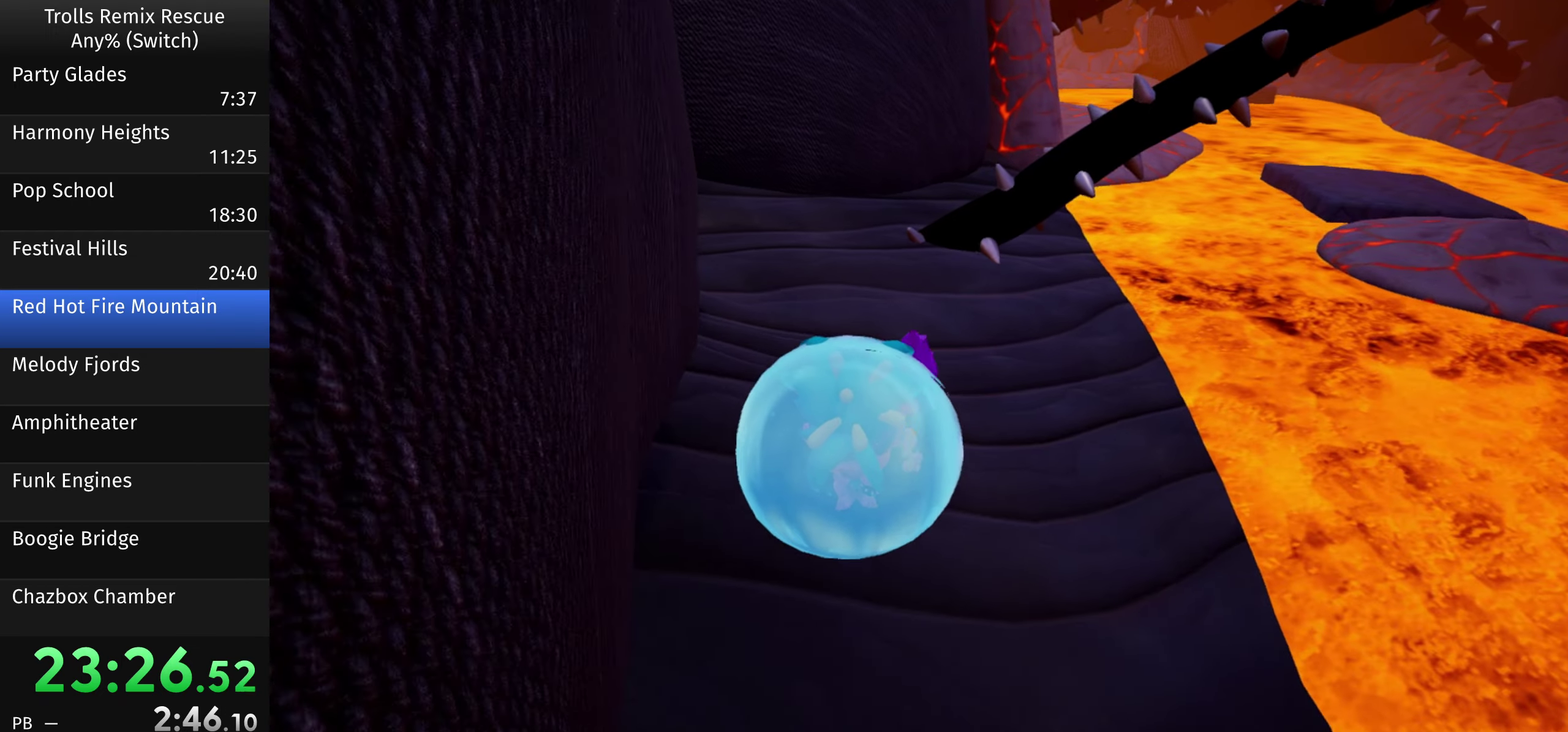
{"dt_ms": 500, "buttons": [], "left_stick": "up", "right_stick": "center", "events": []}
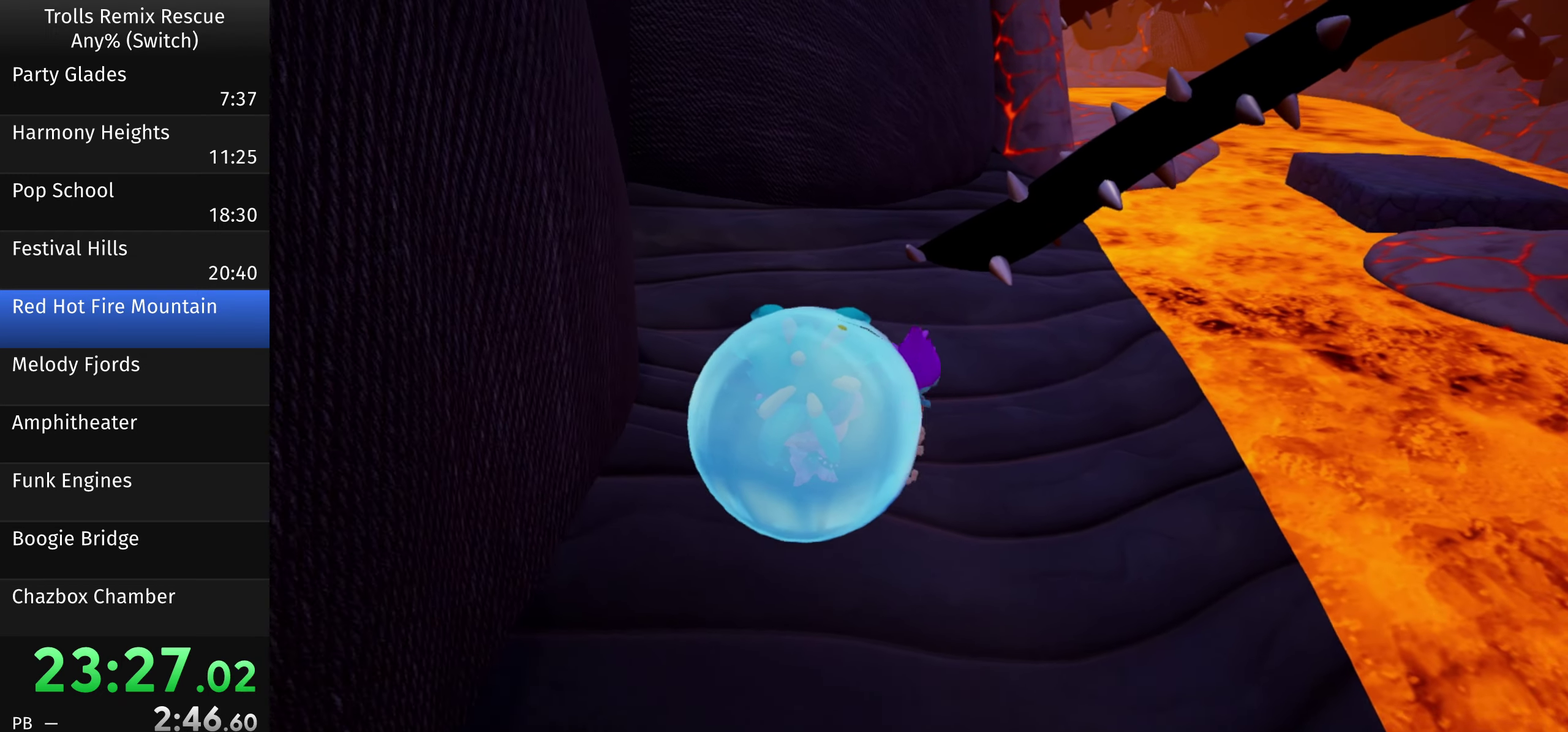
{"dt_ms": 500, "buttons": [], "left_stick": "up", "right_stick": "center", "events": []}
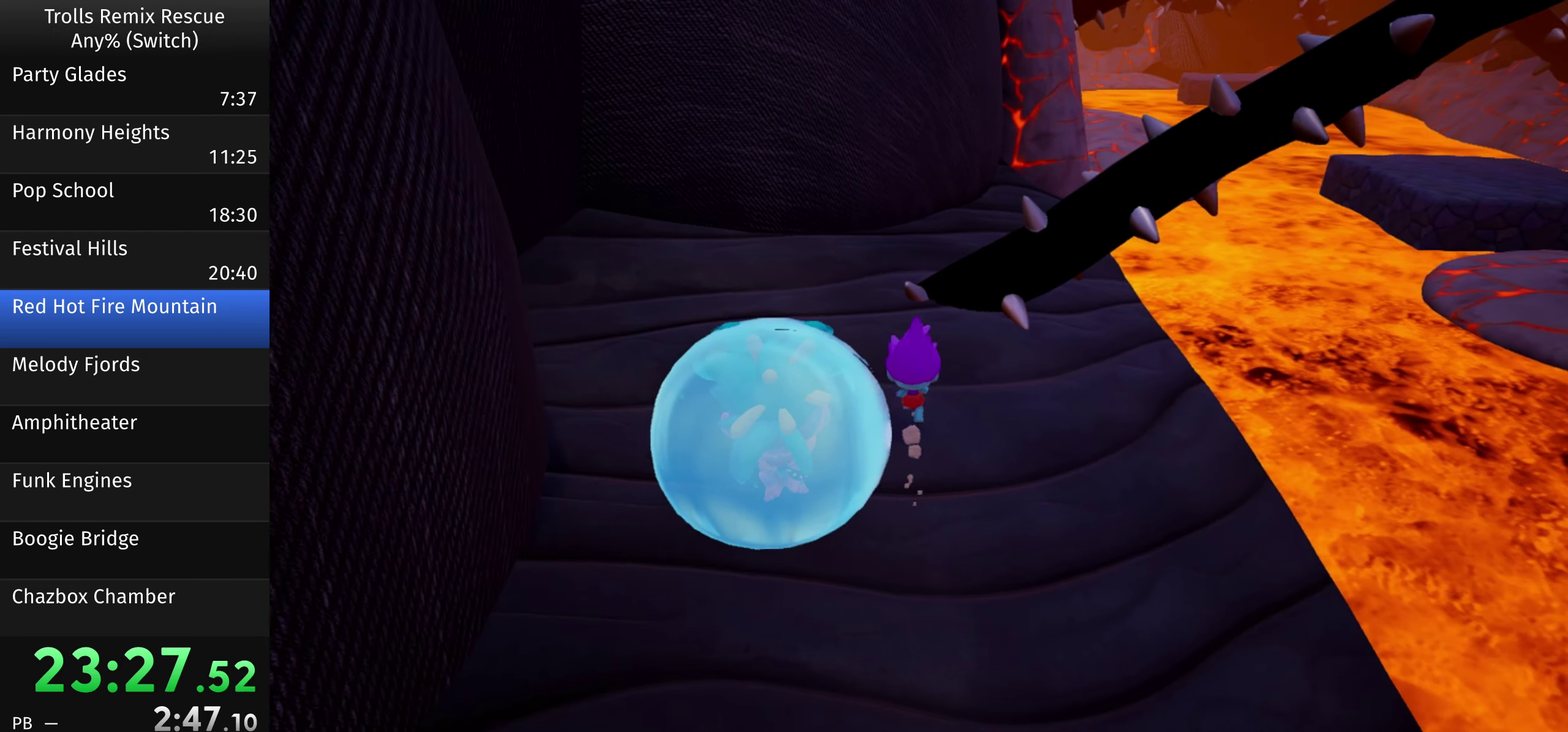
{"dt_ms": 500, "buttons": [], "left_stick": "up", "right_stick": "center", "events": []}
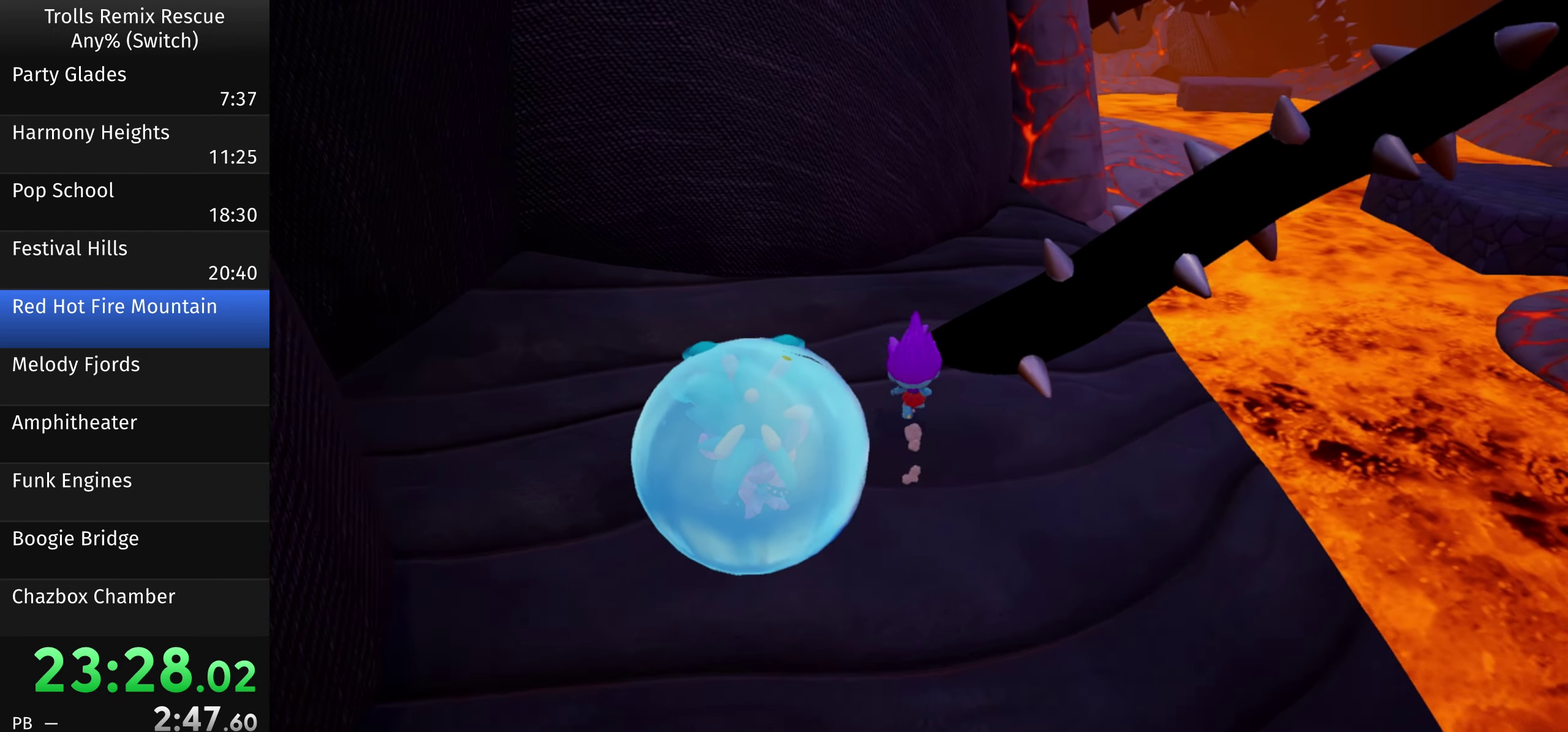
{"dt_ms": 500, "buttons": [], "left_stick": "up-right", "right_stick": "center", "events": [[167, "left_stick", "up-right"]]}
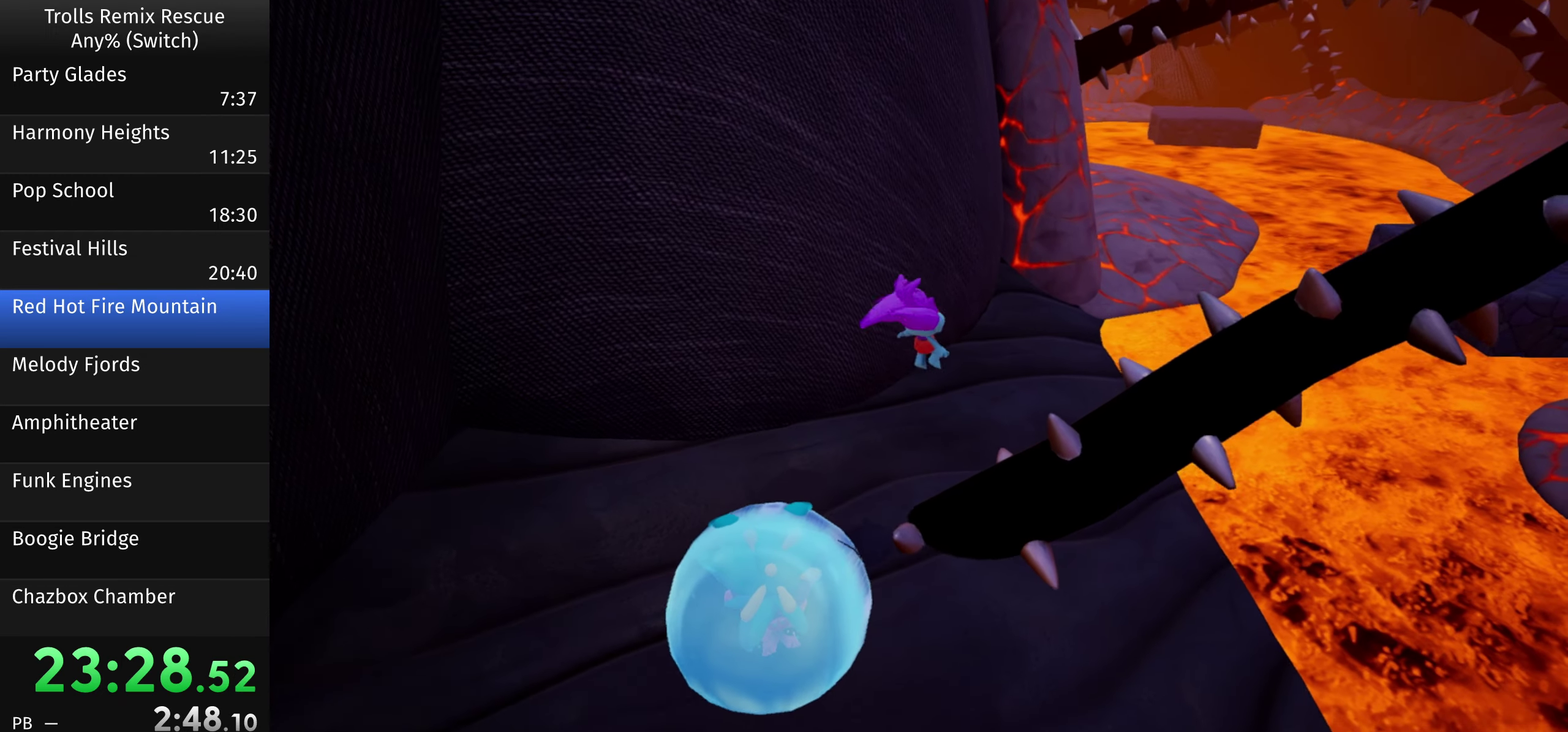
{"dt_ms": 500, "buttons": [], "left_stick": "up", "right_stick": "center", "events": [[400, "left_stick", "up"]]}
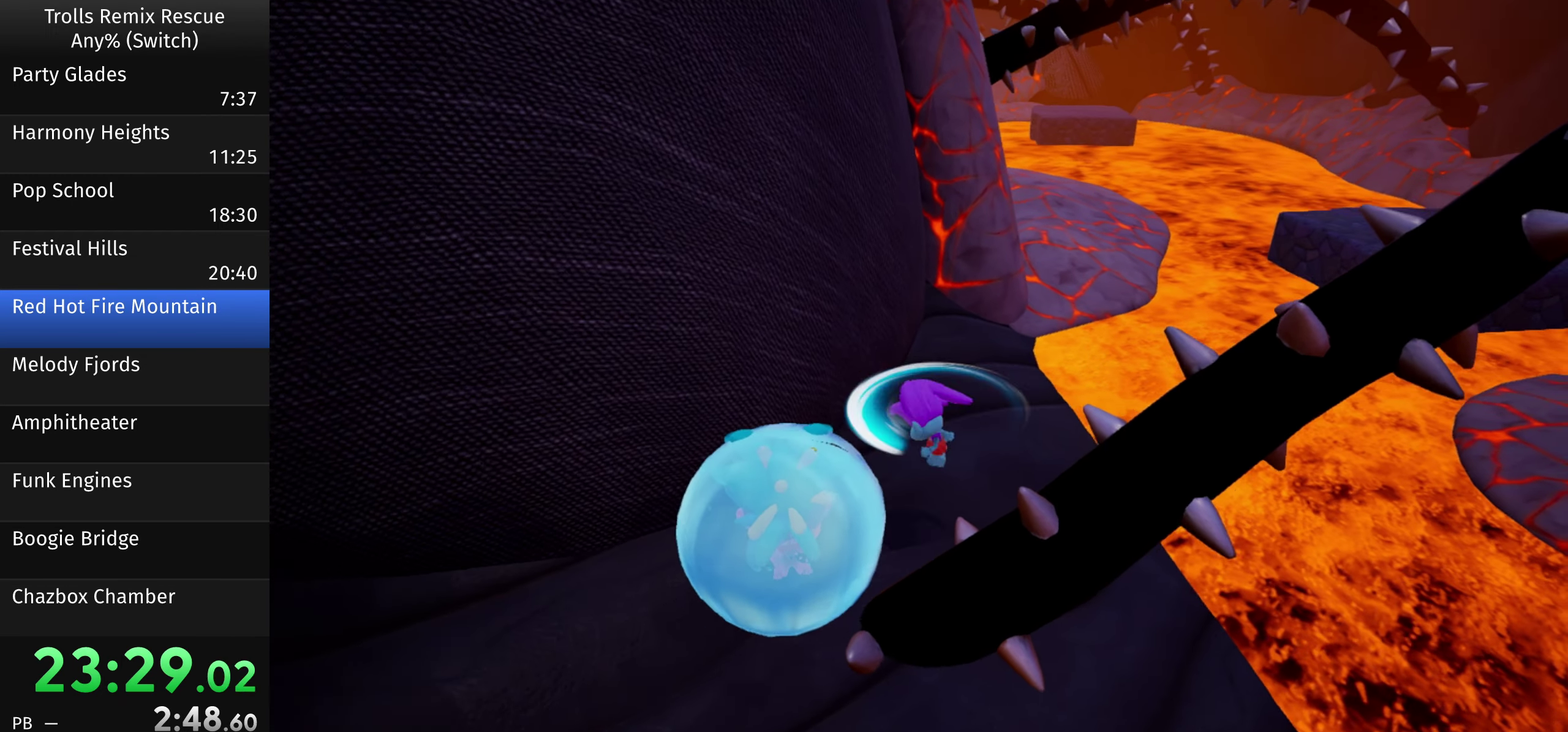
{"dt_ms": 500, "buttons": [], "left_stick": "up-right", "right_stick": "center", "events": [[133, "right_stick", "left"], [367, "right_stick", "center"], [467, "left_stick", "up-right"]]}
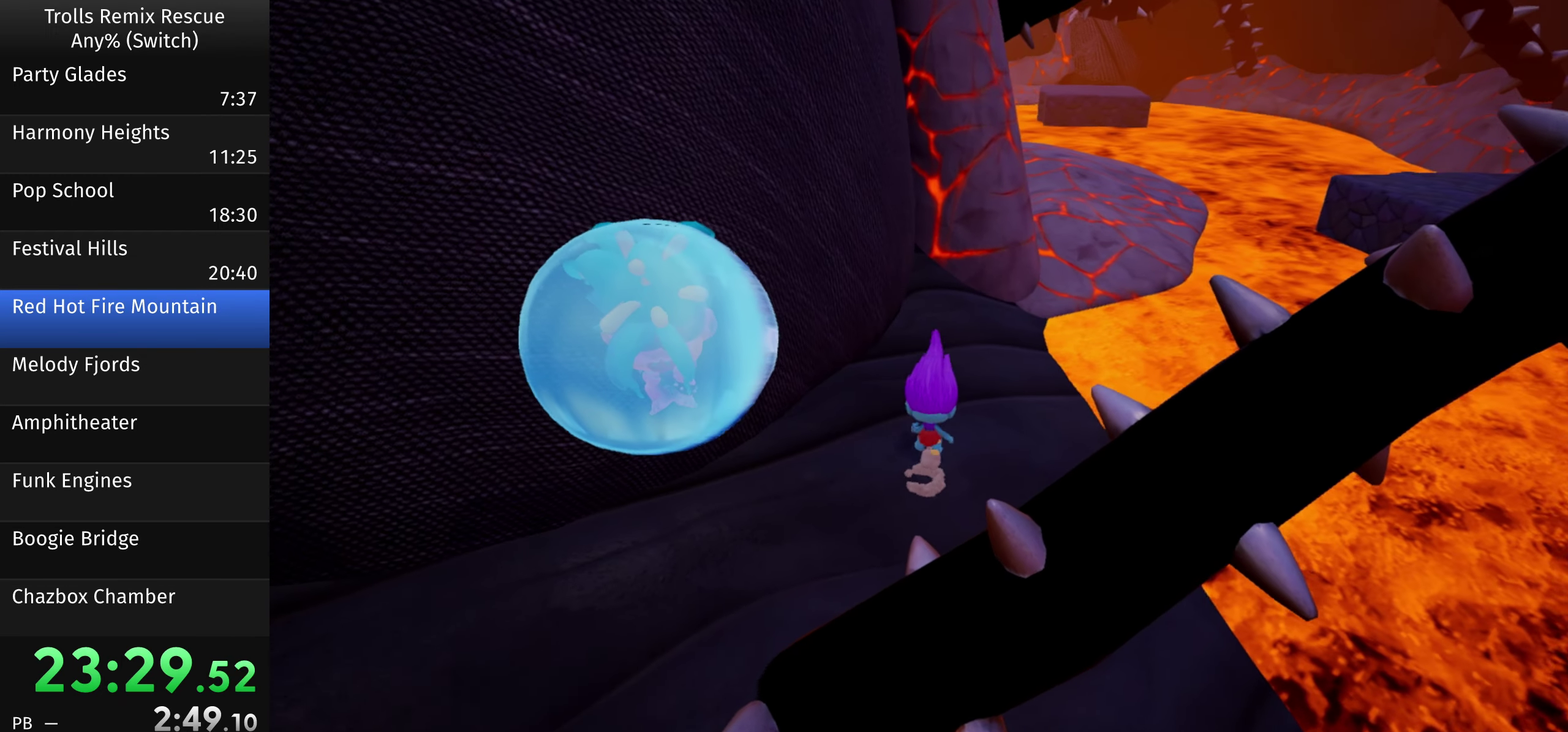
{"dt_ms": 500, "buttons": [], "left_stick": "up-right", "right_stick": "center", "events": []}
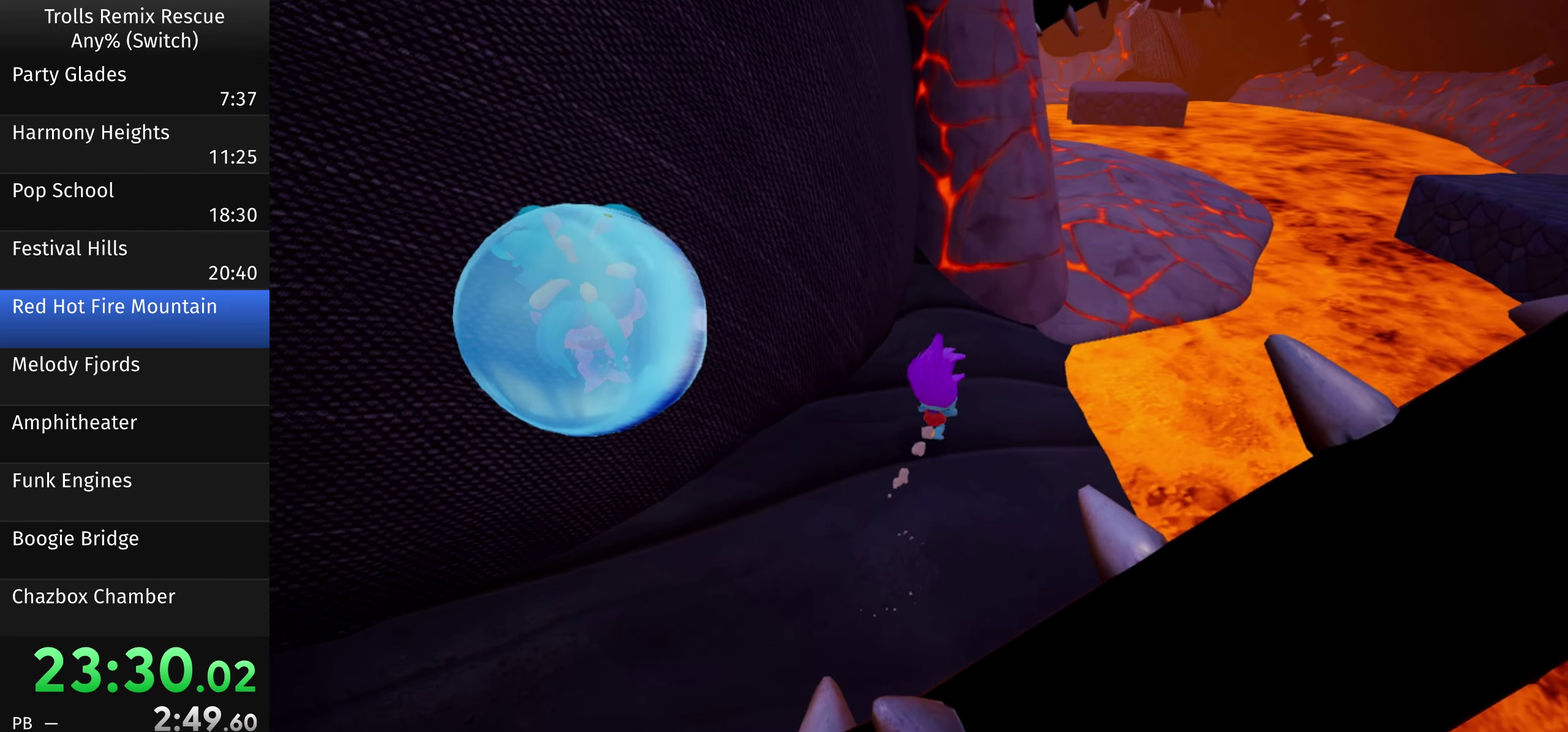
{"dt_ms": 500, "buttons": [], "left_stick": "up-right", "right_stick": "center", "events": []}
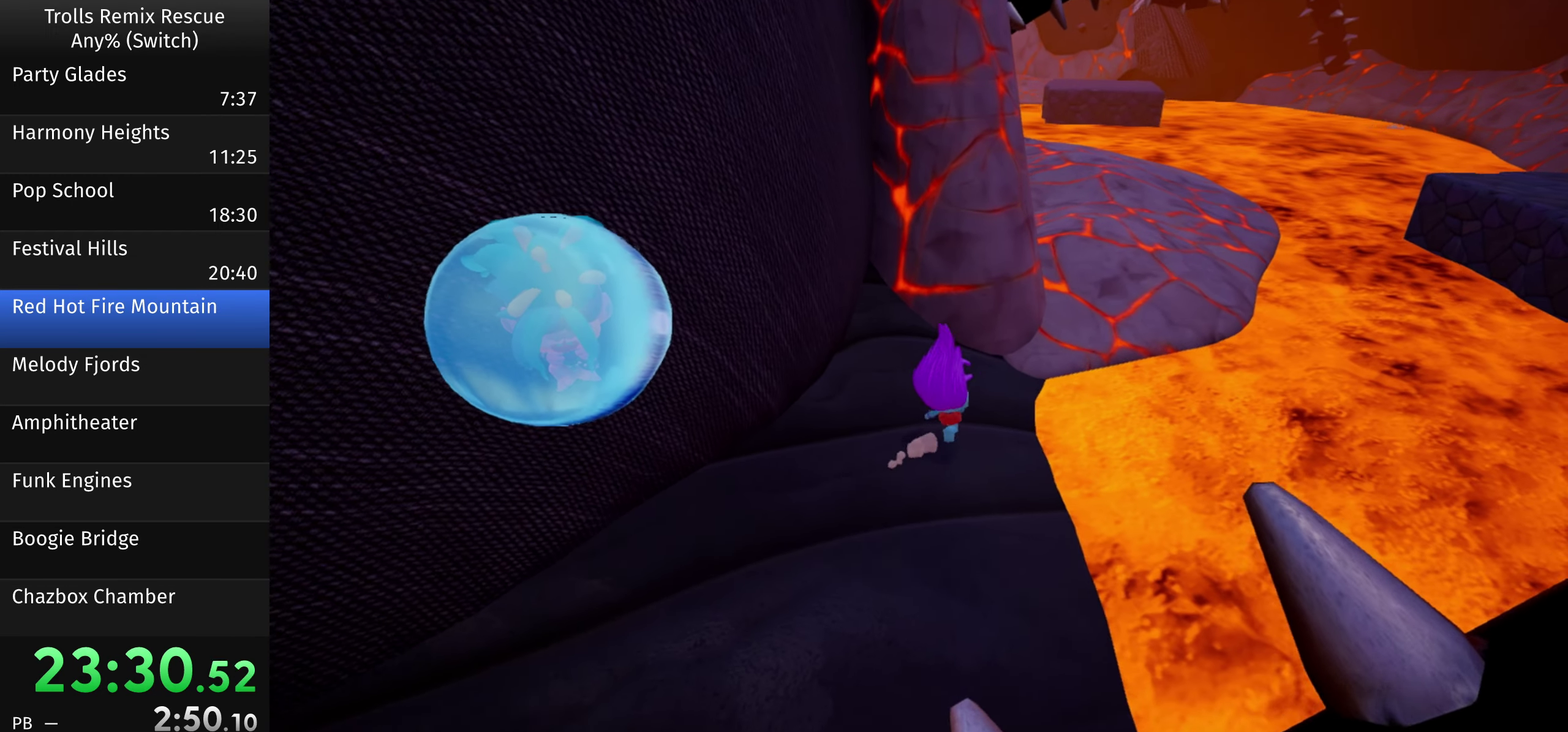
{"dt_ms": 500, "buttons": [], "left_stick": "up-right", "right_stick": "center", "events": []}
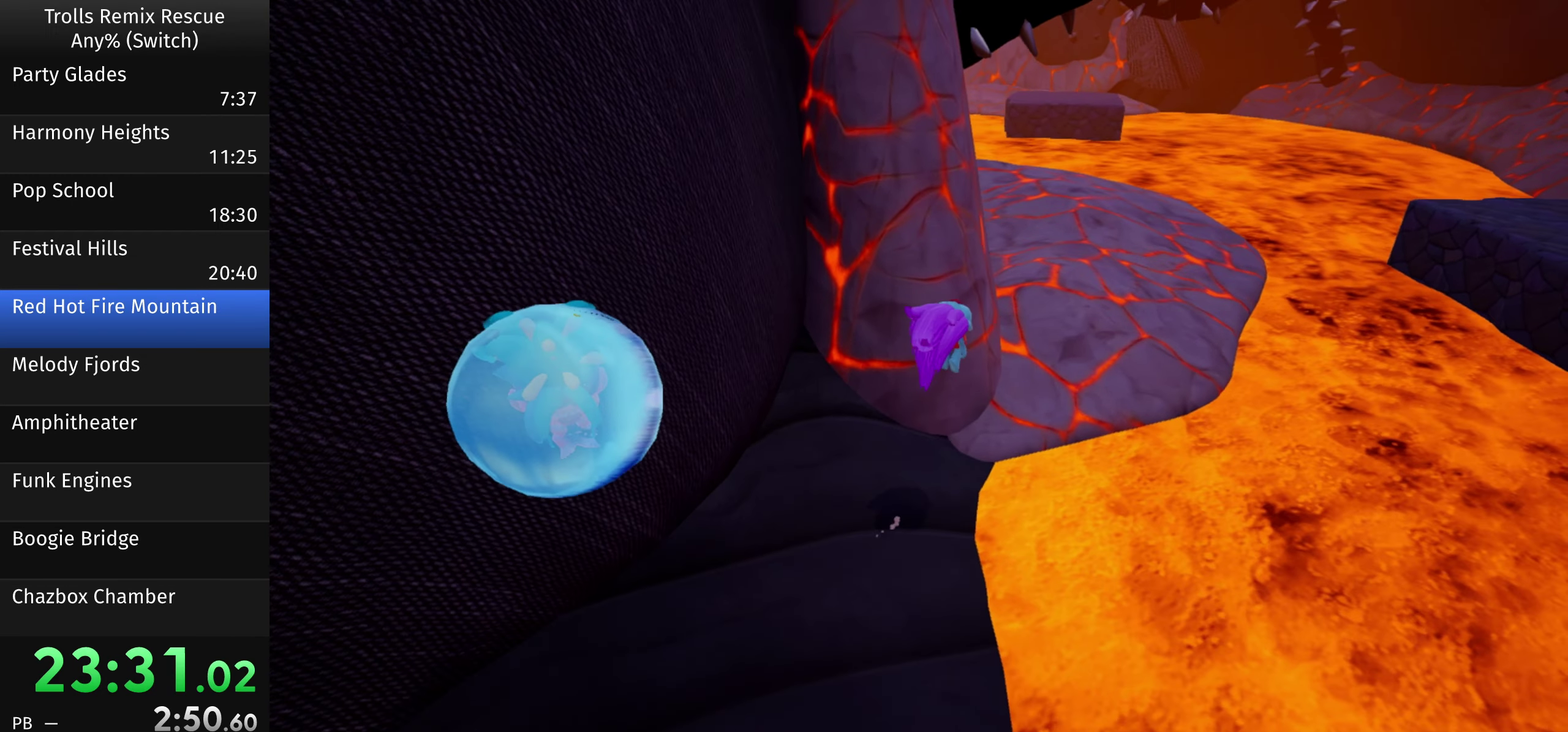
{"dt_ms": 500, "buttons": [], "left_stick": "up-right", "right_stick": "center", "events": []}
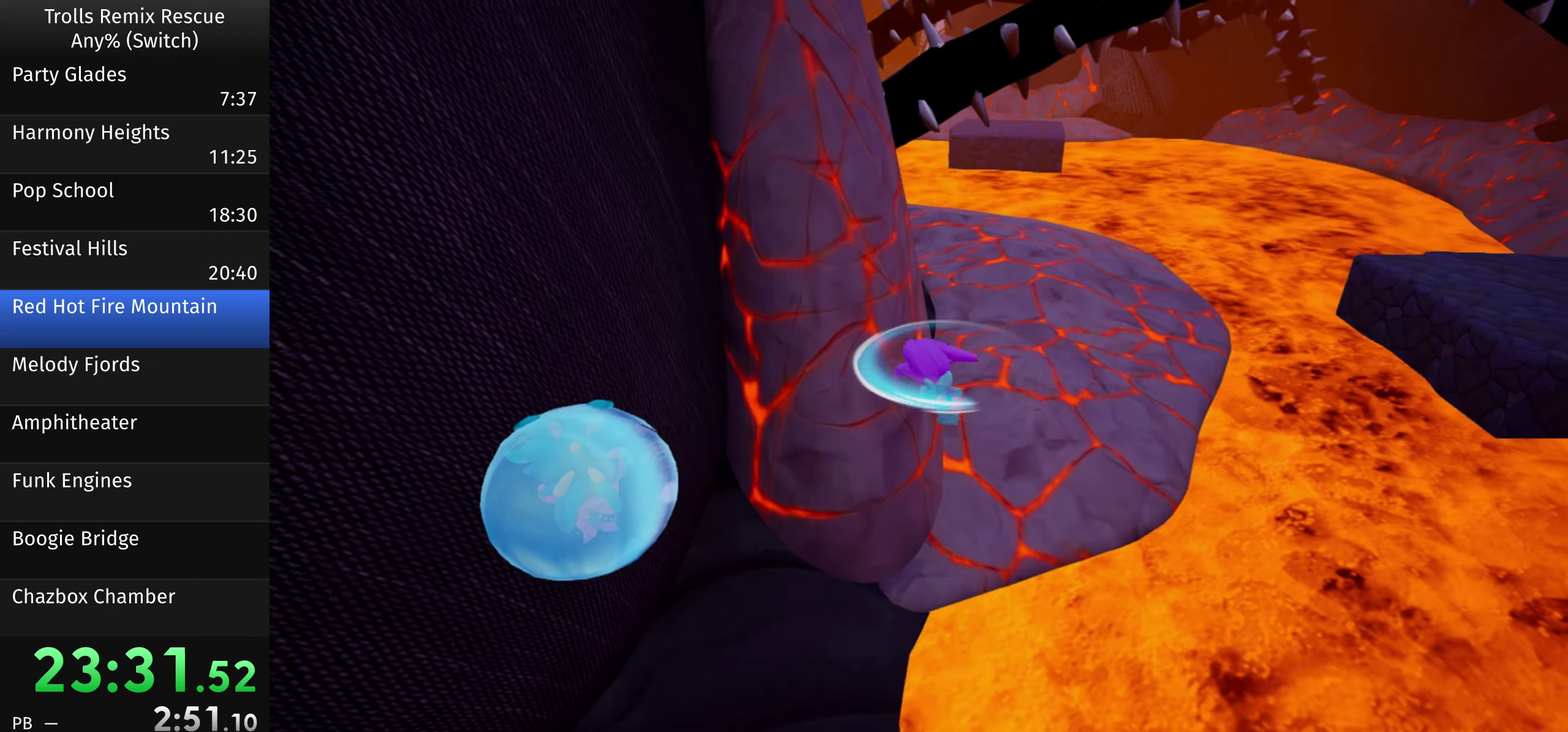
{"dt_ms": 500, "buttons": [], "left_stick": "up-right", "right_stick": "center", "events": []}
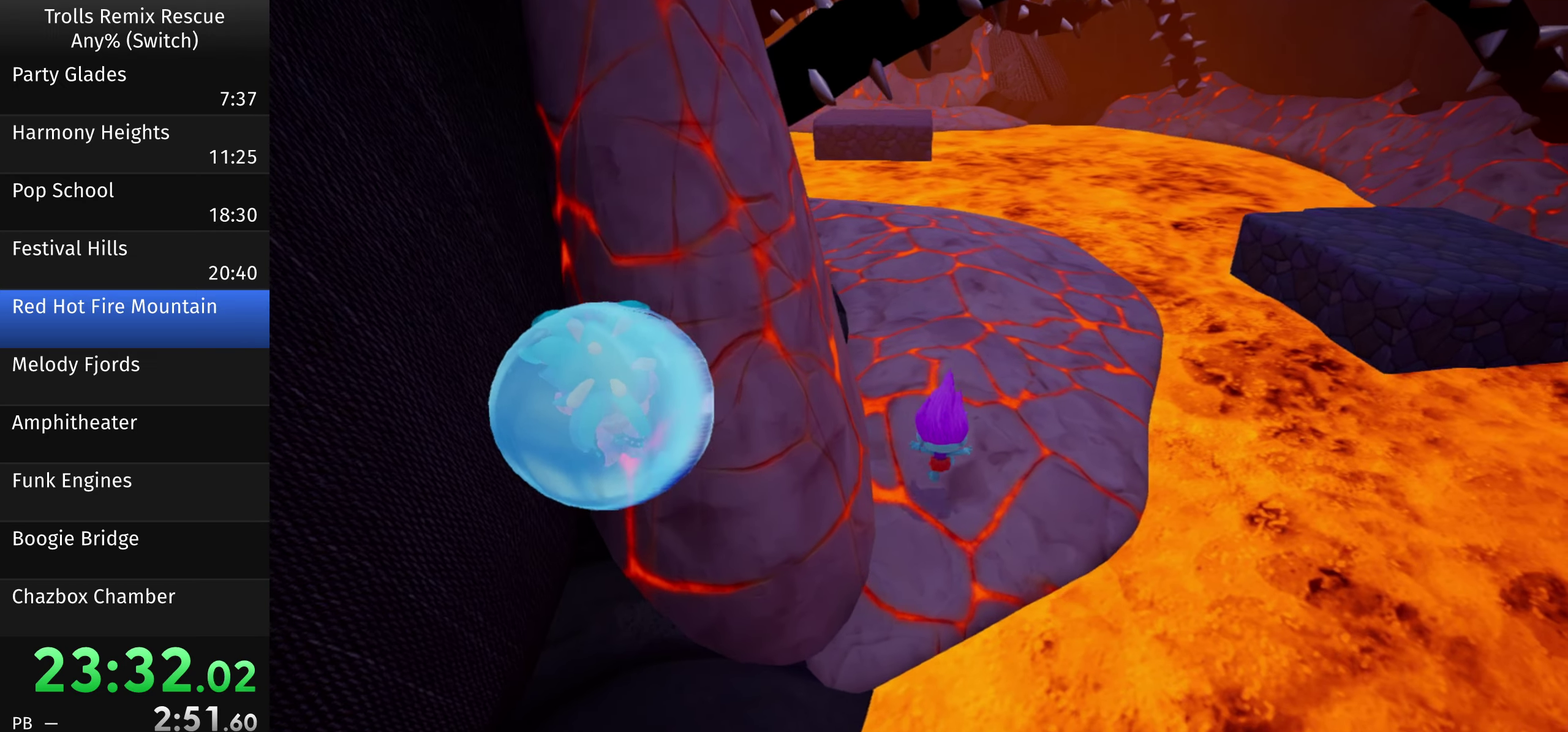
{"dt_ms": 500, "buttons": [], "left_stick": "up", "right_stick": "left", "events": [[100, "left_stick", "up"], [467, "right_stick", "left"]]}
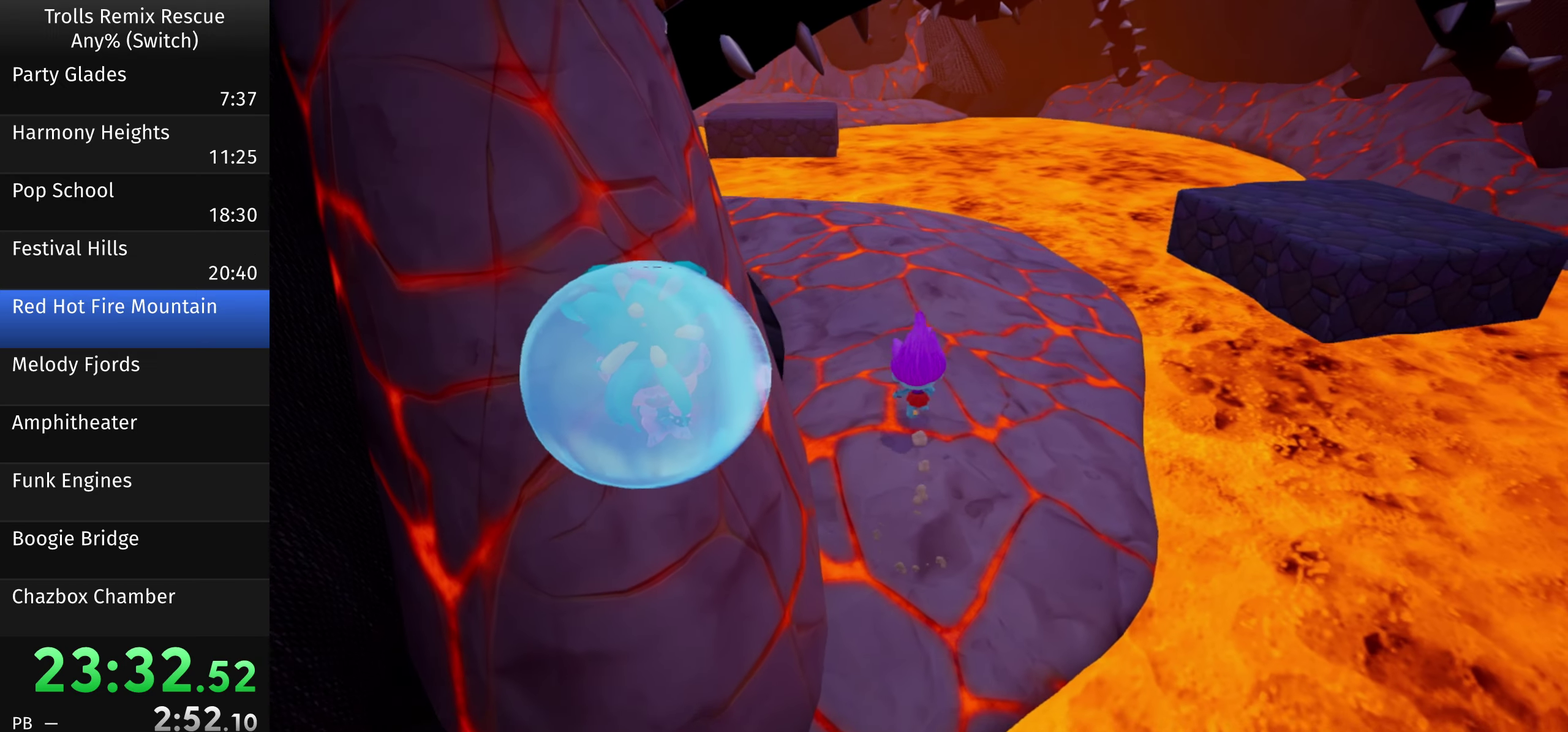
{"dt_ms": 500, "buttons": [], "left_stick": "up", "right_stick": "center", "events": [[400, "right_stick", "down-left"], [467, "right_stick", "center"]]}
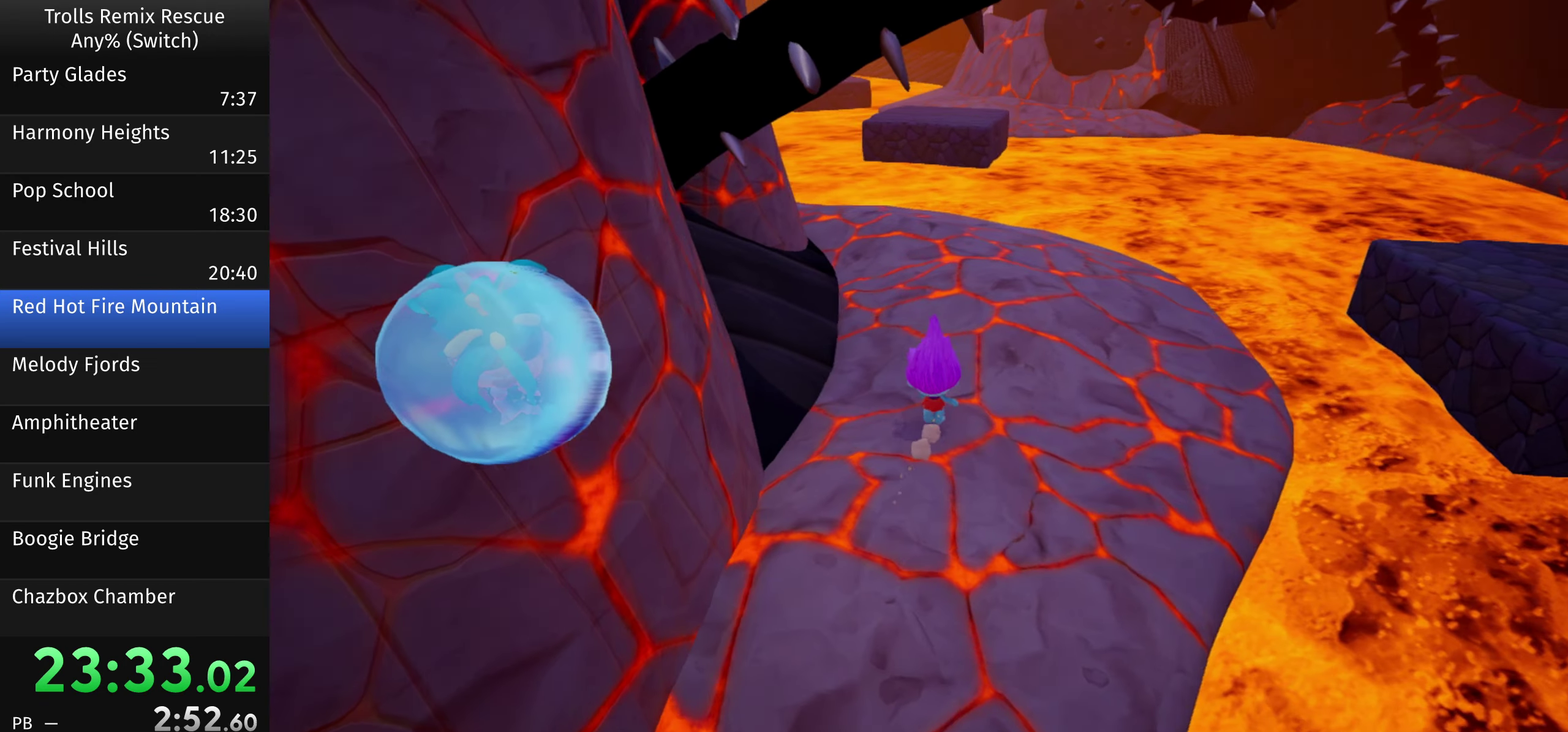
{"dt_ms": 500, "buttons": [], "left_stick": "up", "right_stick": "center", "events": []}
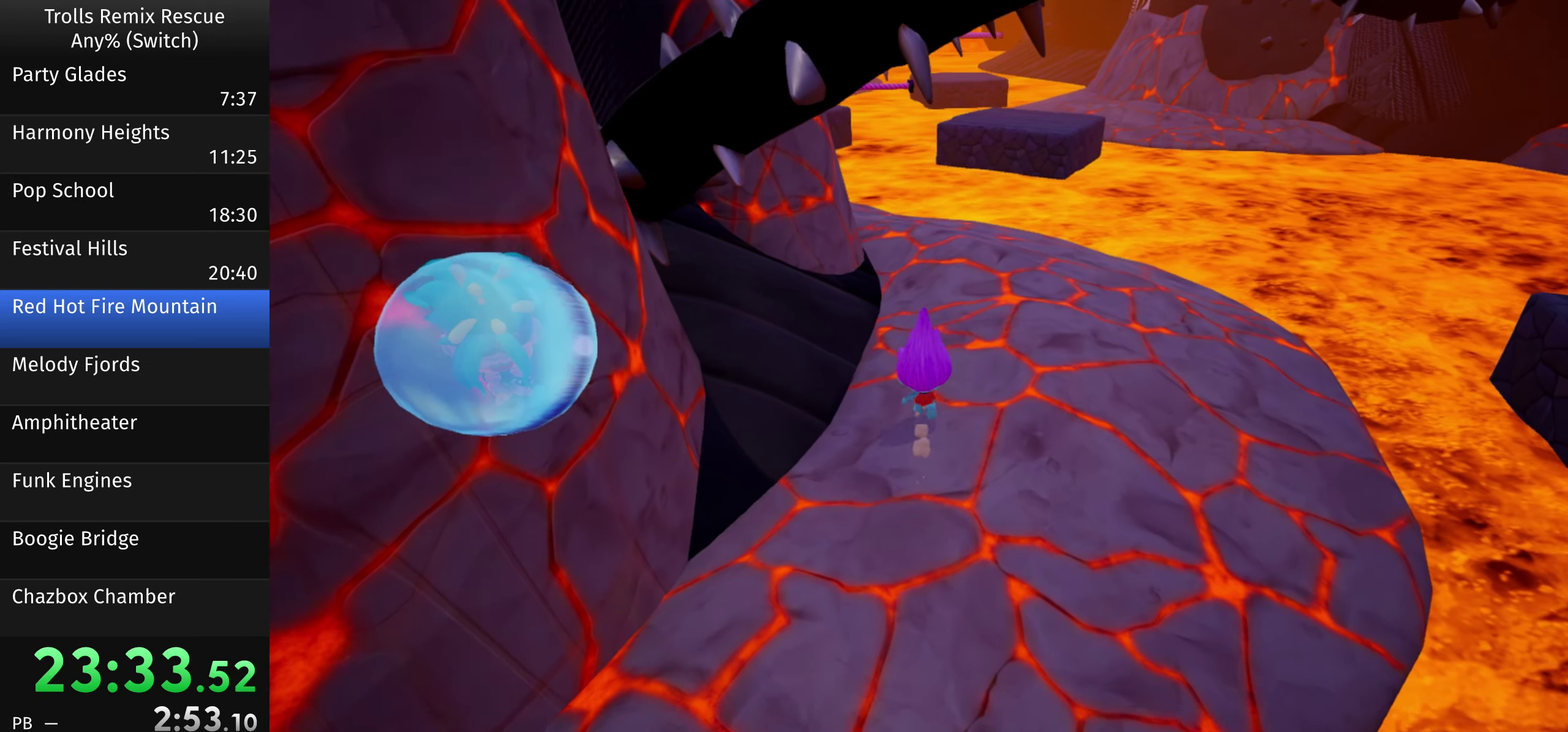
{"dt_ms": 500, "buttons": [], "left_stick": "up-right", "right_stick": "left", "events": [[100, "right_stick", "left"], [167, "left_stick", "up-right"], [300, "right_stick", "center"], [467, "right_stick", "left"]]}
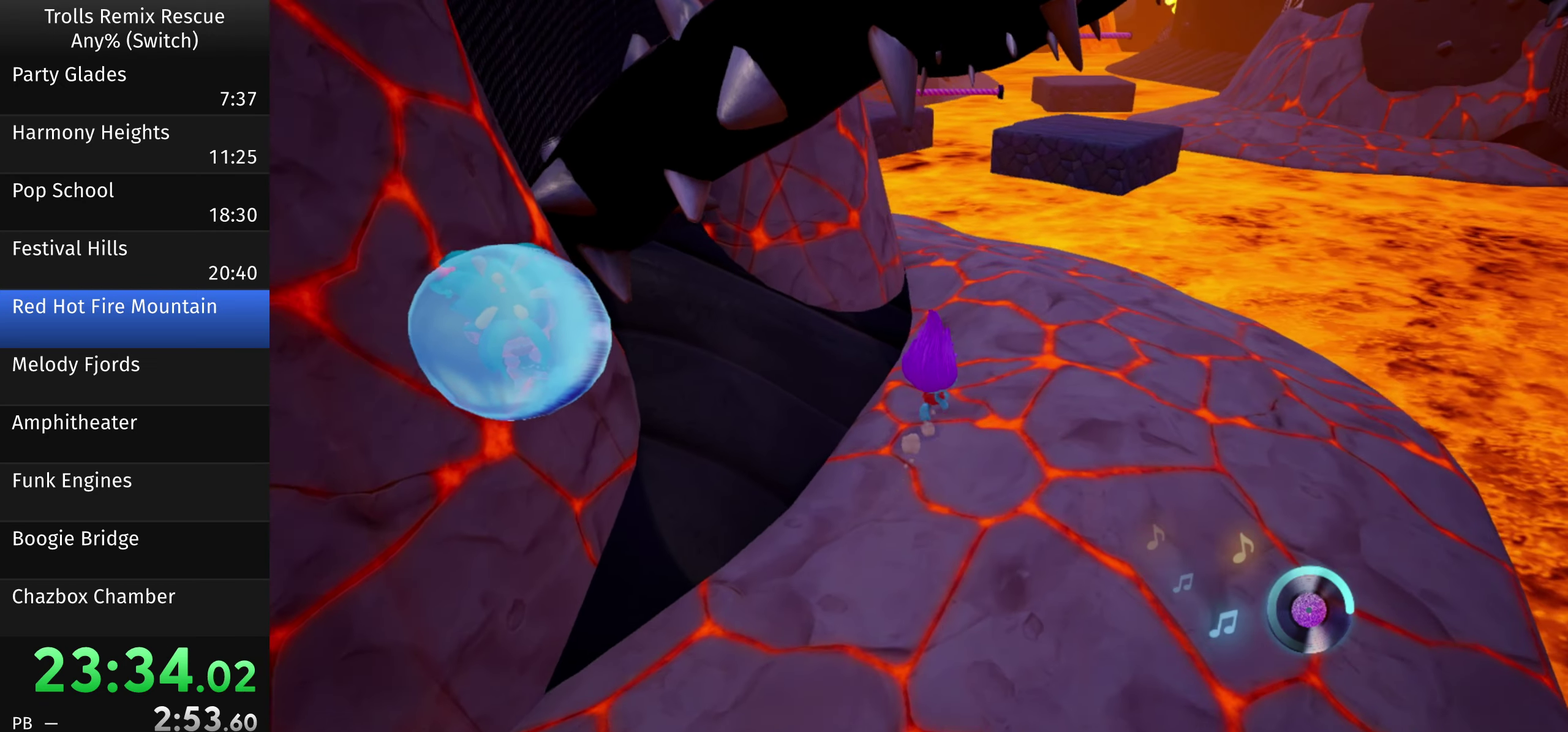
{"dt_ms": 500, "buttons": [], "left_stick": "up-right", "right_stick": "left", "events": [[167, "right_stick", "center"], [467, "right_stick", "left"]]}
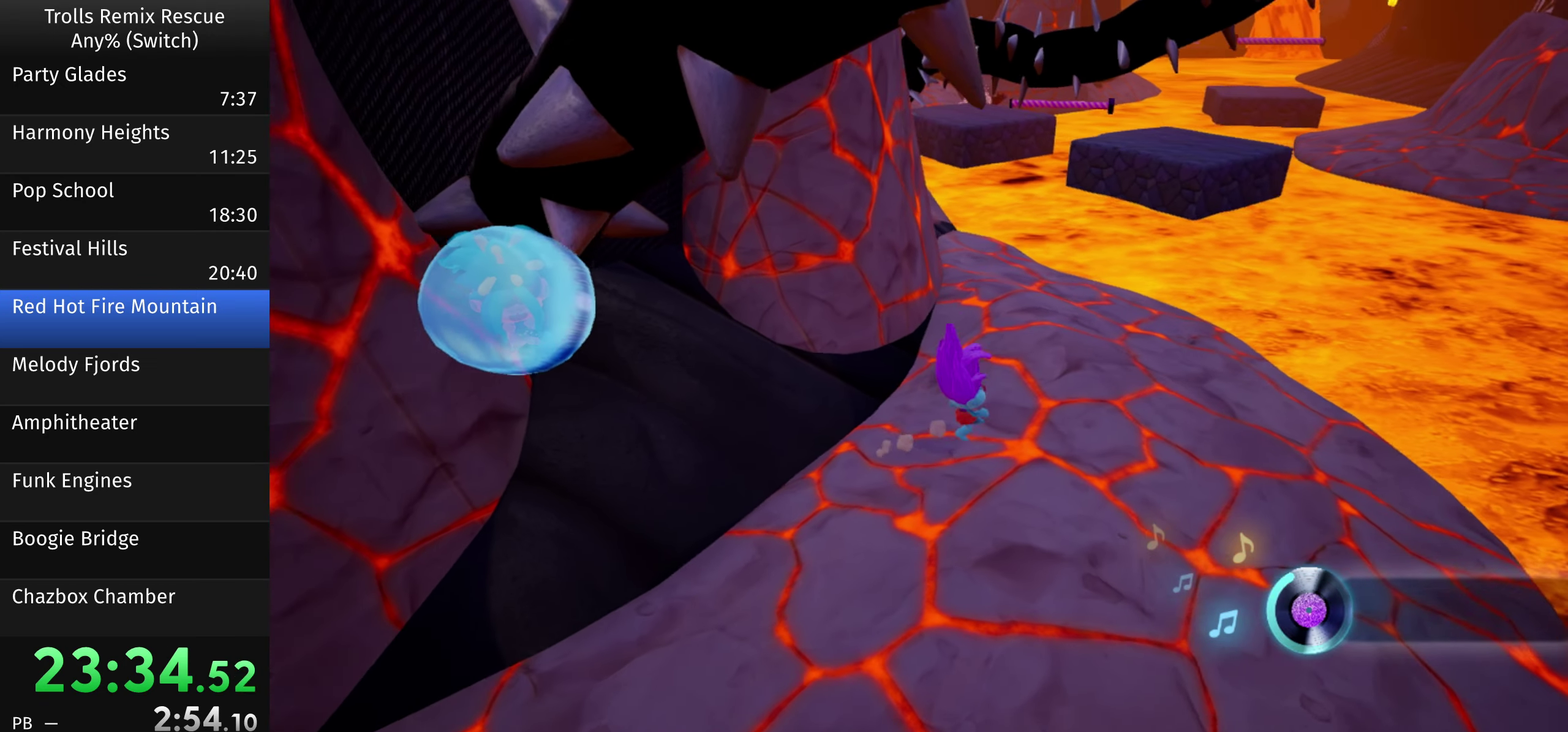
{"dt_ms": 500, "buttons": [], "left_stick": "up", "right_stick": "center", "events": [[134, "right_stick", "center"], [350, "left_stick", "up"]]}
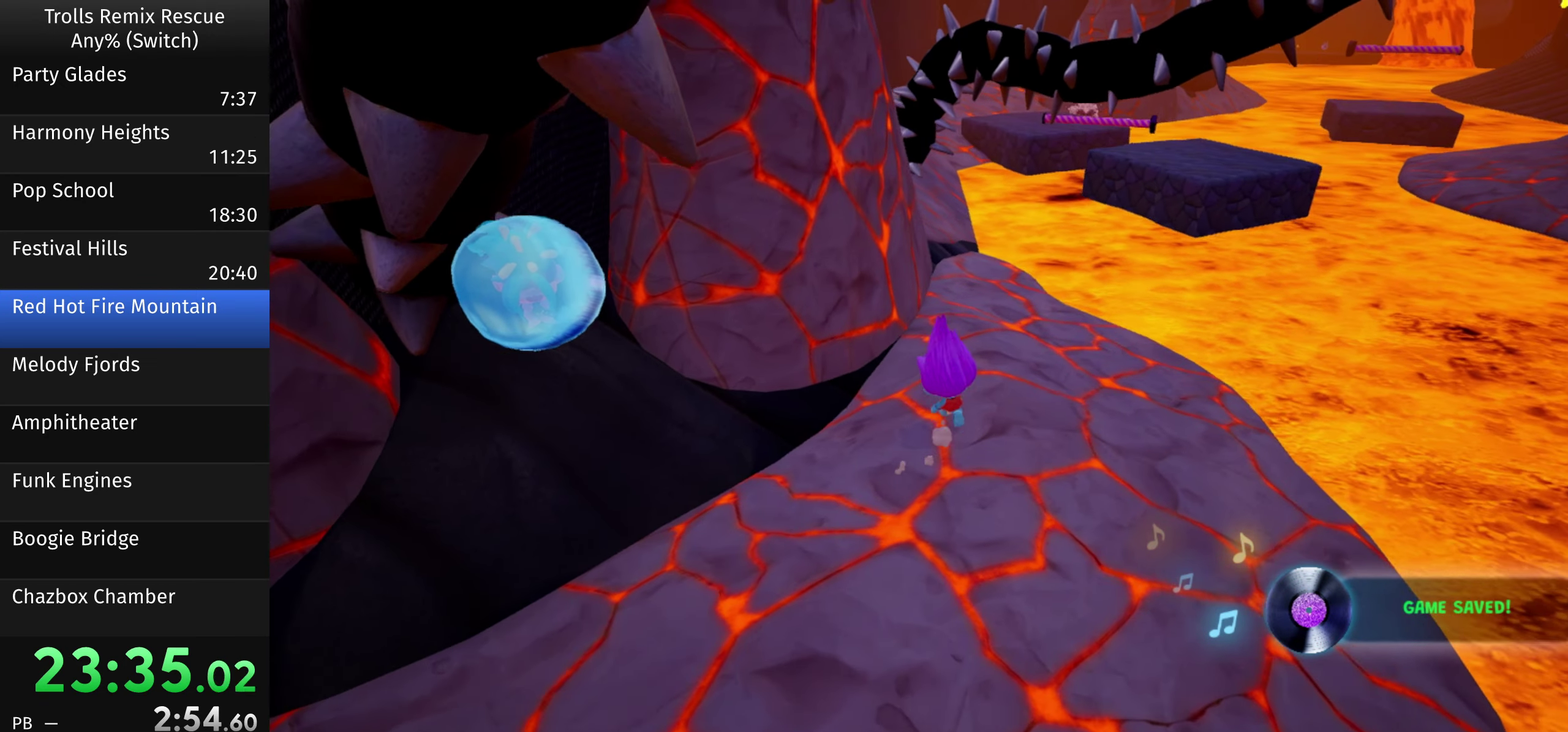
{"dt_ms": 500, "buttons": [], "left_stick": "up-right", "right_stick": "center", "events": [[84, "left_stick", "up-right"], [234, "left_stick", "up"], [367, "left_stick", "up-right"]]}
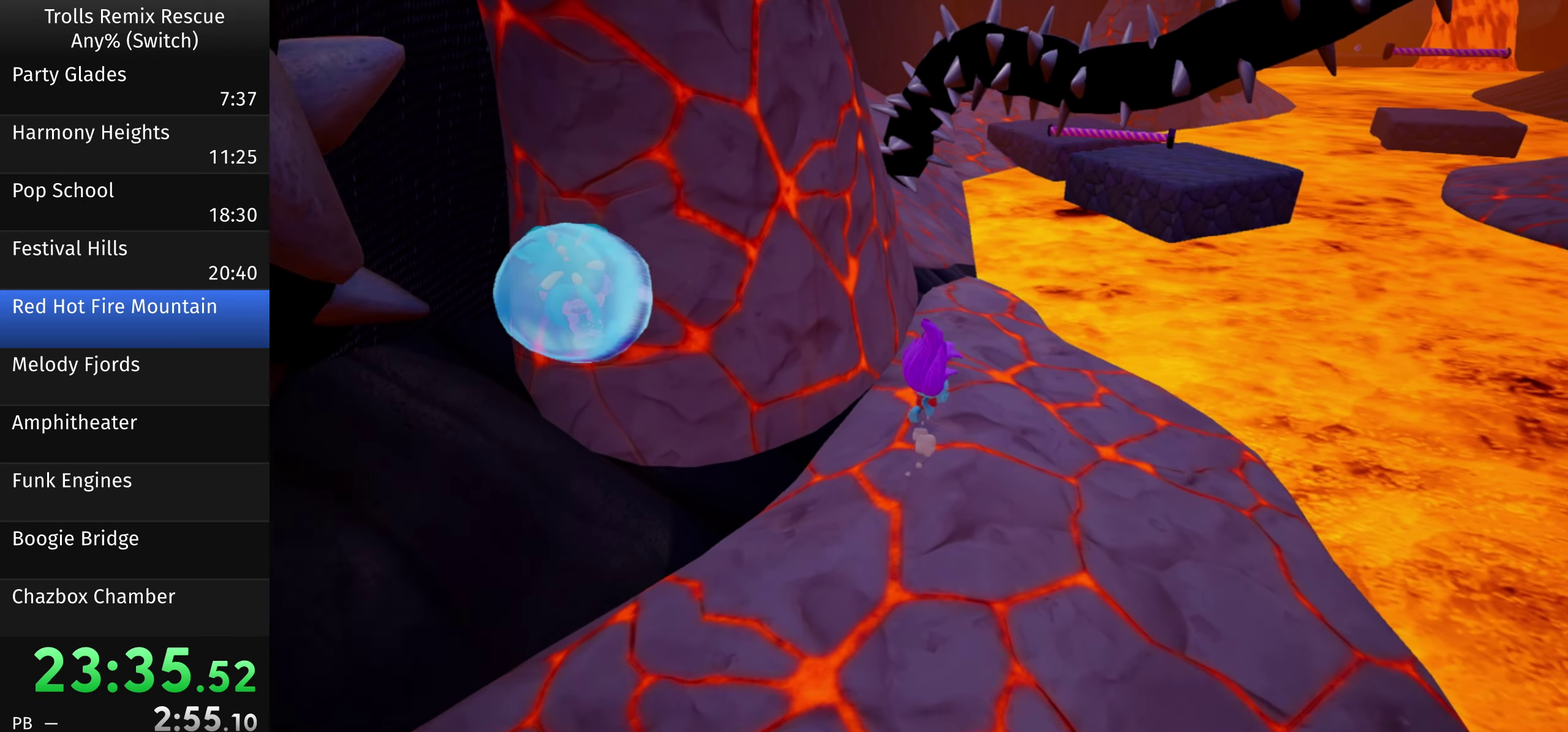
{"dt_ms": 500, "buttons": [], "left_stick": "up-right", "right_stick": "center", "events": []}